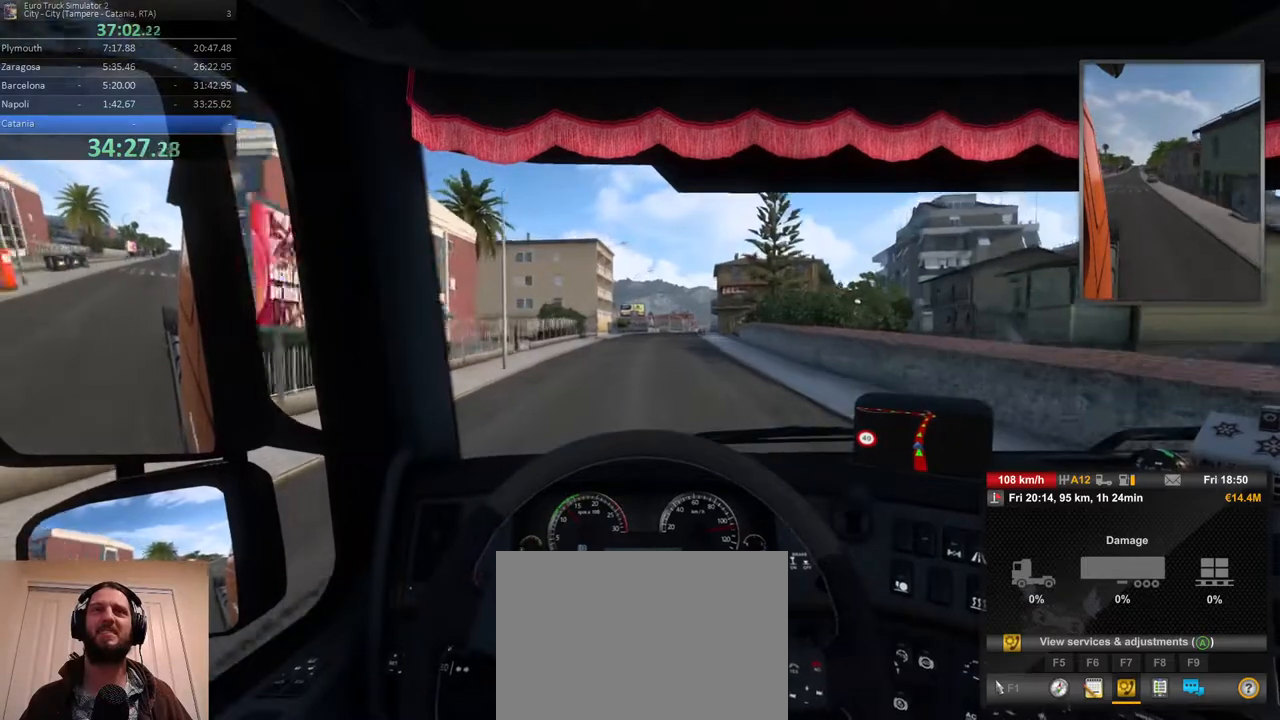
Gameplay with a controller (Xbox layout); each line is a JSON object with the inputs held at the frame after it. "events" lists button and stick changes between this image and that frame as [ms after this image, input, new state], when the widget could be followed in between. Not read: DPAD_DOWN DPAD_LEFT DPAD_RIGHT DPAD_UP L3 R3.
{"buttons": ["R2"], "left_stick": "right", "right_stick": "center", "events": [[400, "left_stick", "right"]]}
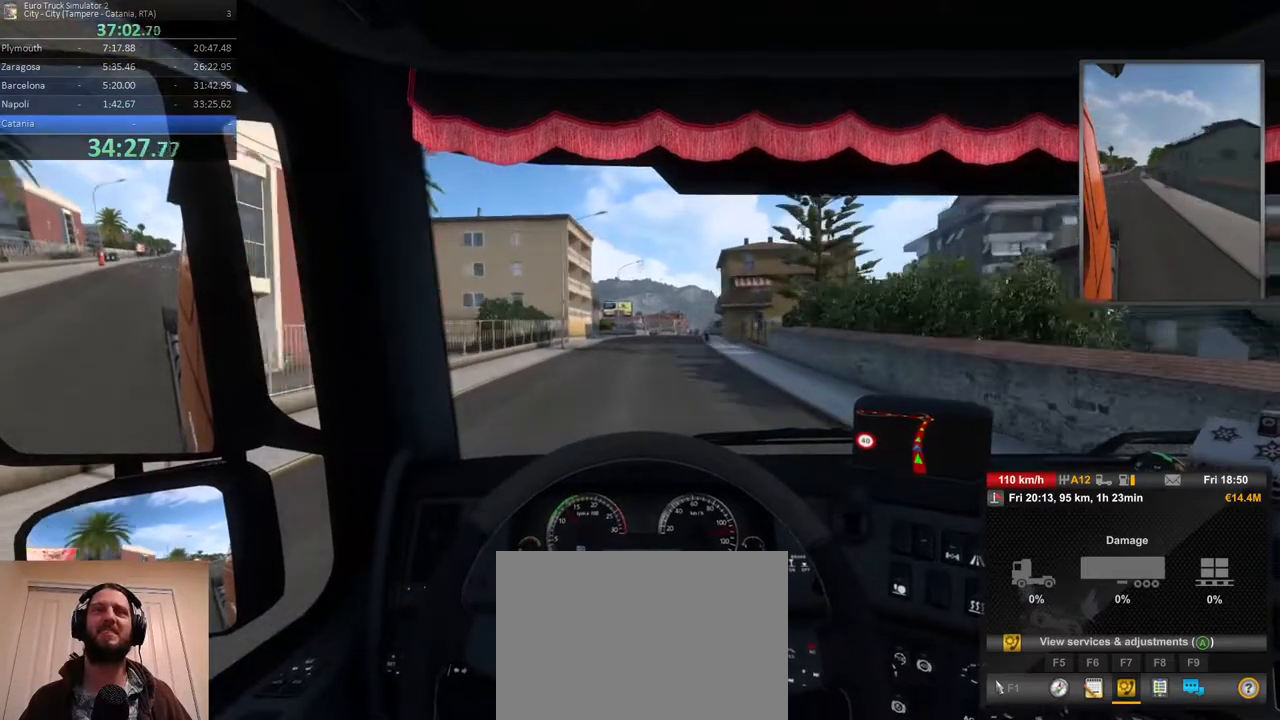
{"buttons": ["R2"], "left_stick": "right", "right_stick": "center", "events": [[67, "left_stick", "center"], [350, "left_stick", "right"]]}
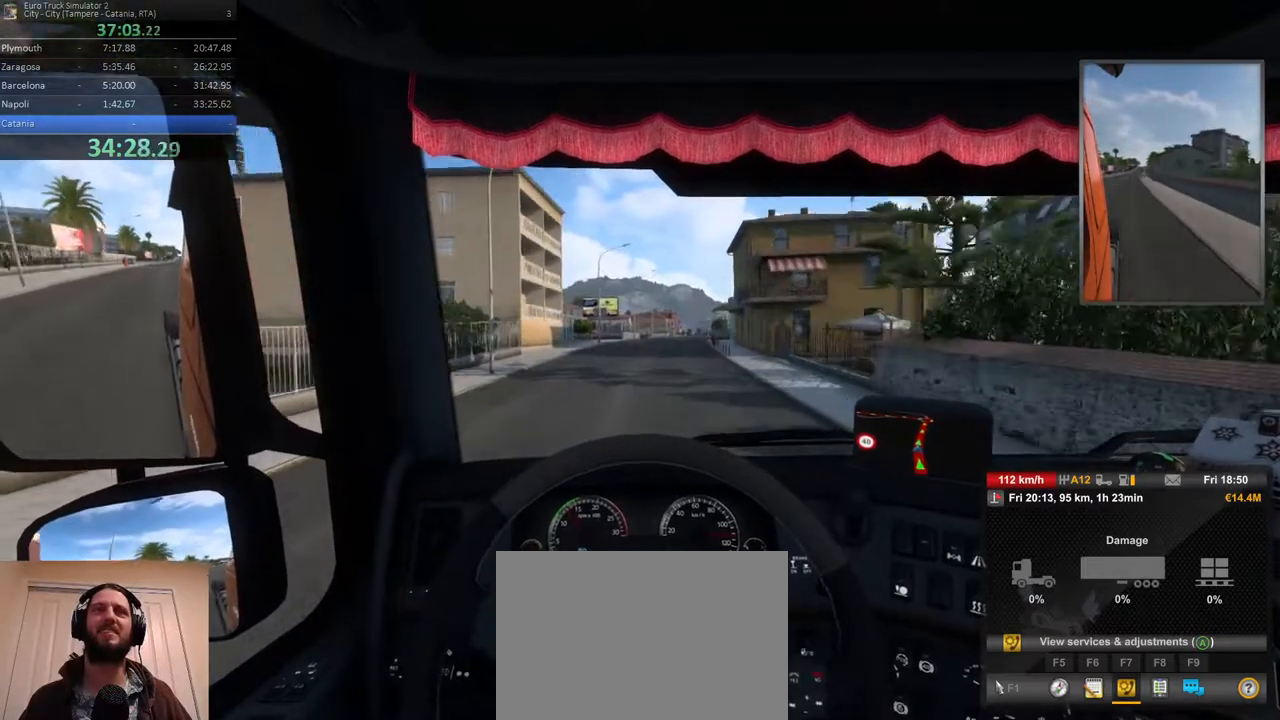
{"buttons": ["R2"], "left_stick": "center", "right_stick": "center", "events": [[50, "left_stick", "center"]]}
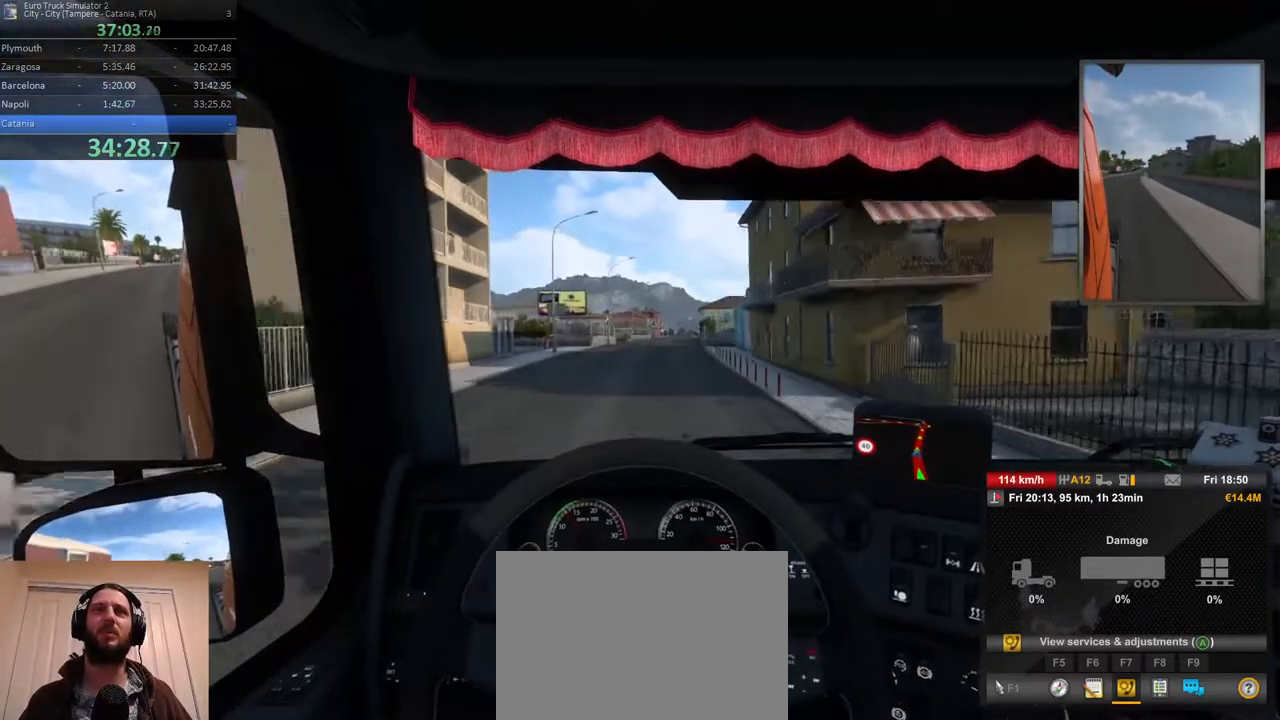
{"buttons": ["R2"], "left_stick": "center", "right_stick": "center", "events": [[283, "left_stick", "right"], [483, "left_stick", "center"]]}
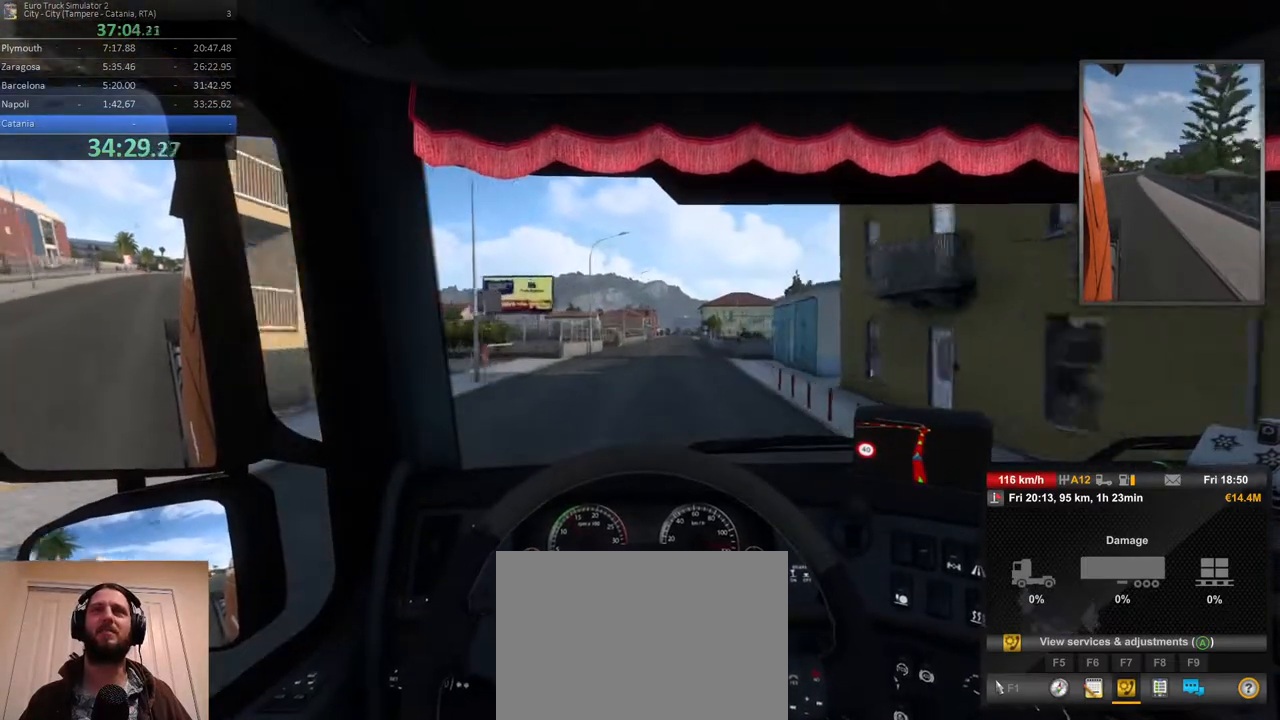
{"buttons": ["R2"], "left_stick": "center", "right_stick": "center", "events": [[267, "left_stick", "right"], [433, "left_stick", "center"]]}
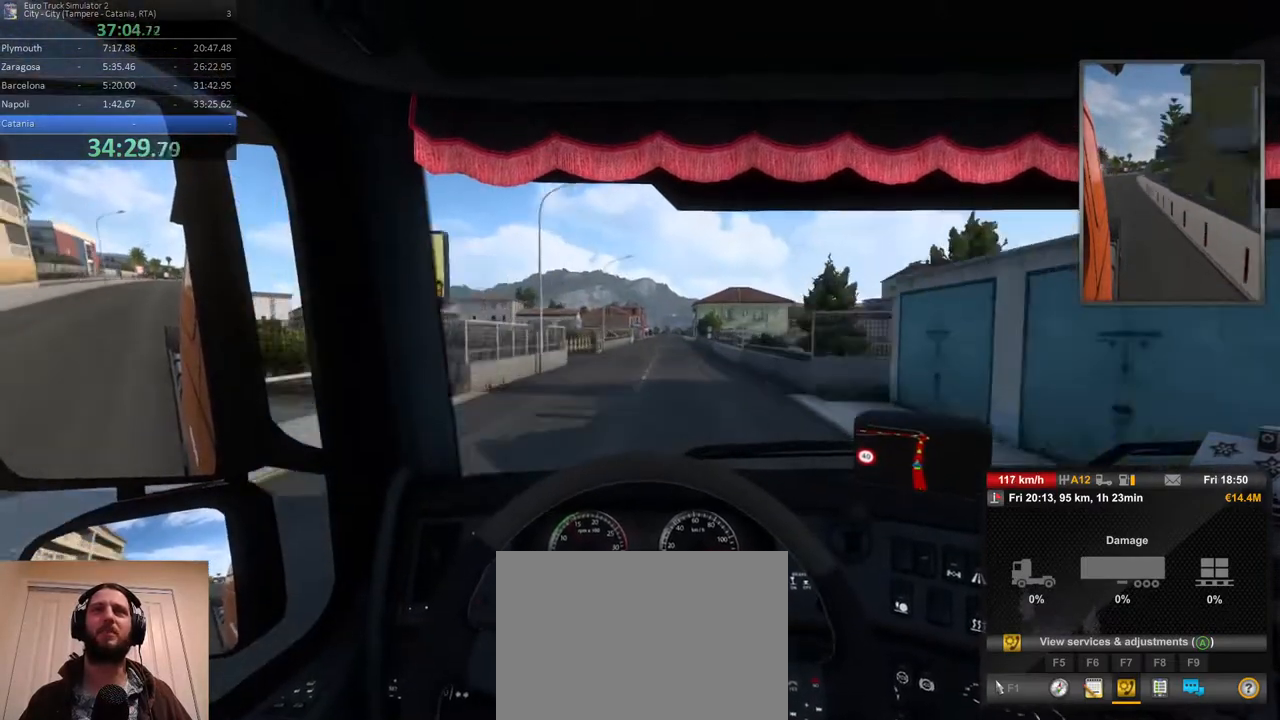
{"buttons": ["R2"], "left_stick": "center", "right_stick": "center", "events": [[67, "left_stick", "right"], [283, "left_stick", "center"]]}
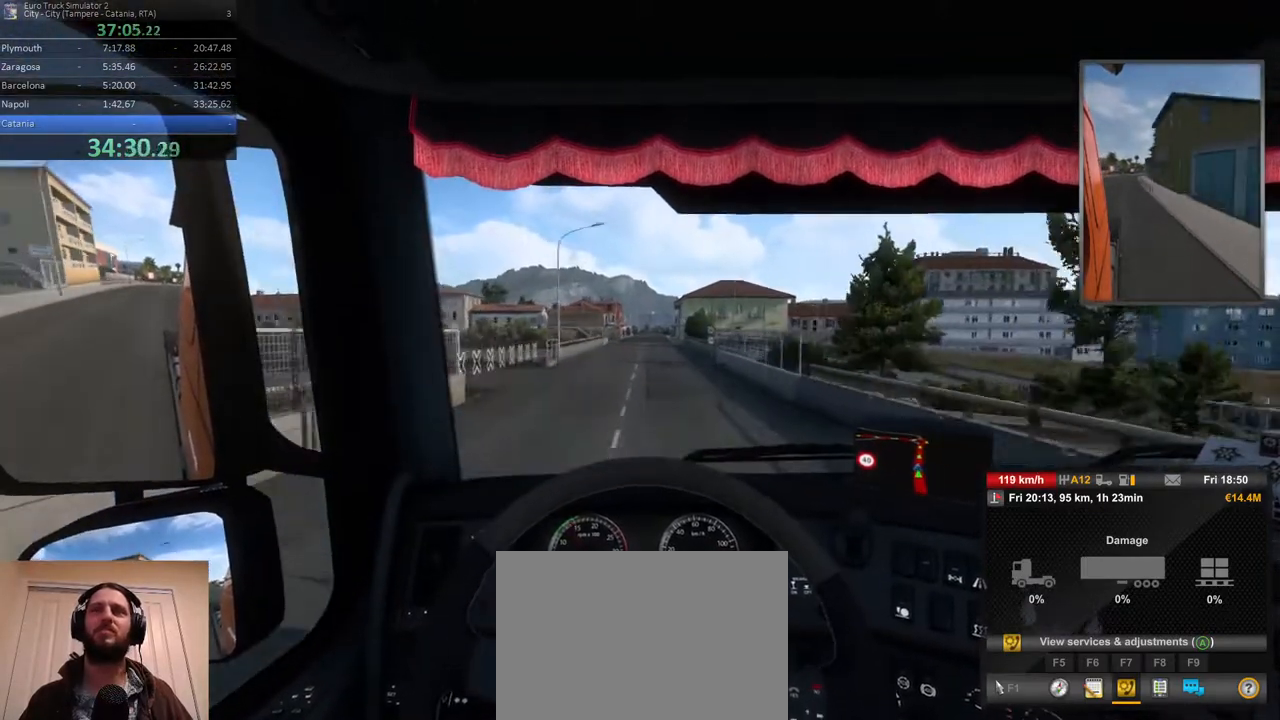
{"buttons": ["R2"], "left_stick": "center", "right_stick": "center", "events": []}
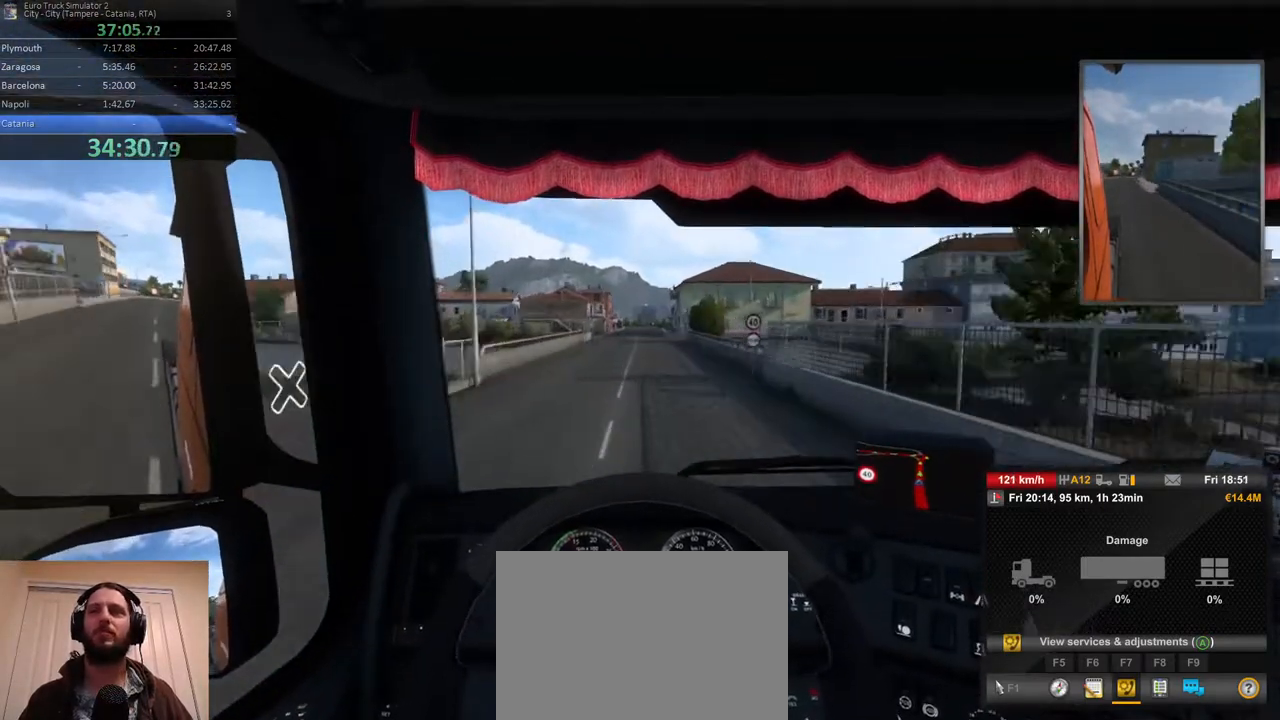
{"buttons": ["R2"], "left_stick": "center", "right_stick": "center", "events": [[283, "left_stick", "right"], [433, "left_stick", "center"]]}
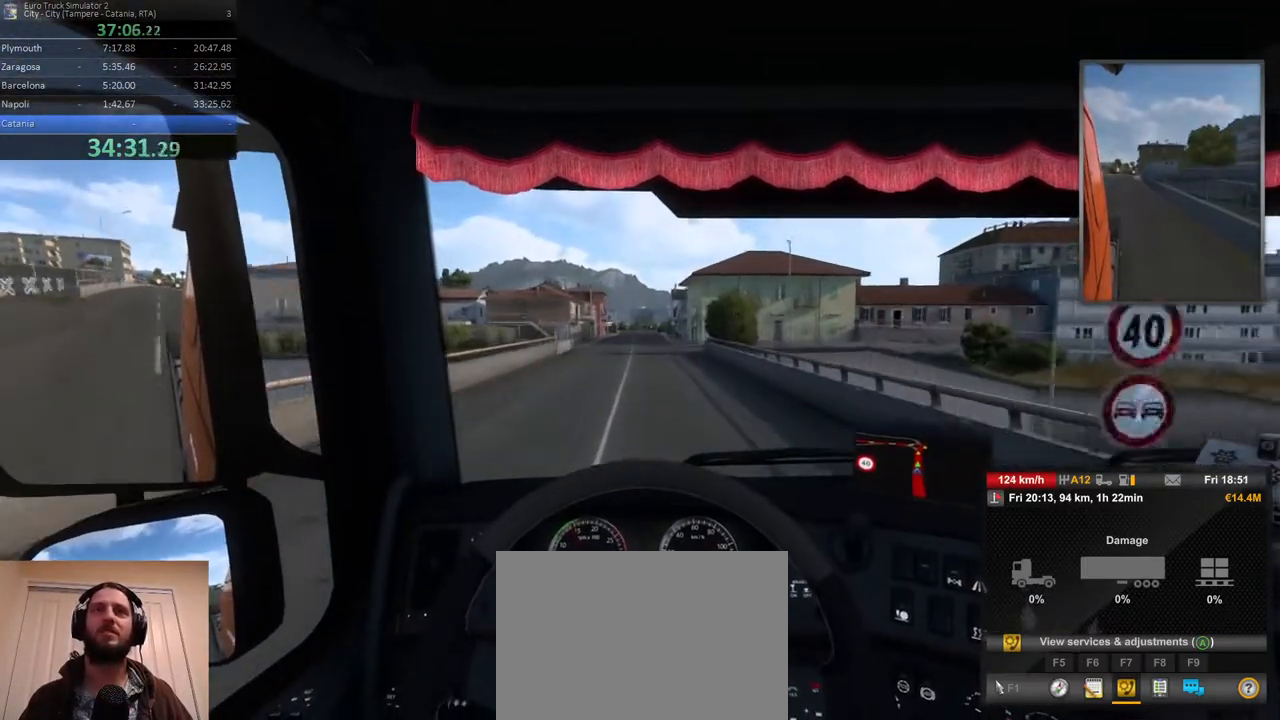
{"buttons": ["R2"], "left_stick": "center", "right_stick": "center", "events": [[250, "left_stick", "left"], [367, "left_stick", "center"]]}
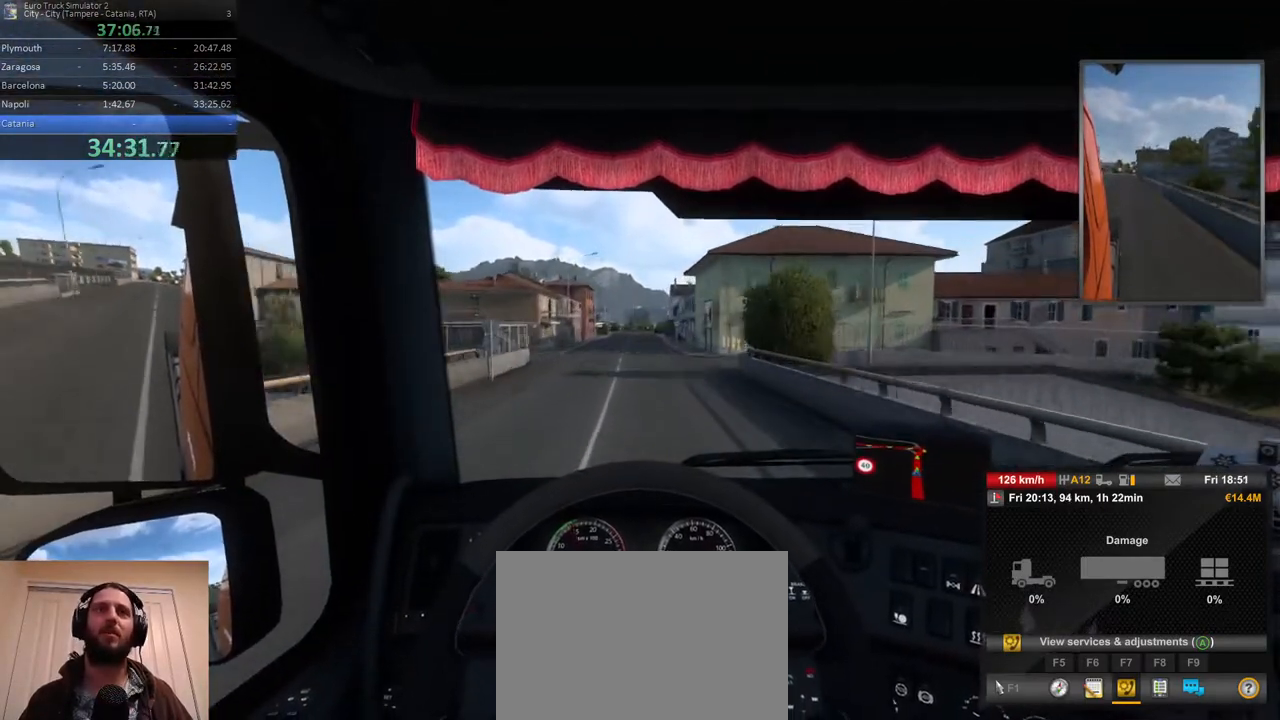
{"buttons": ["R2"], "left_stick": "center", "right_stick": "center", "events": []}
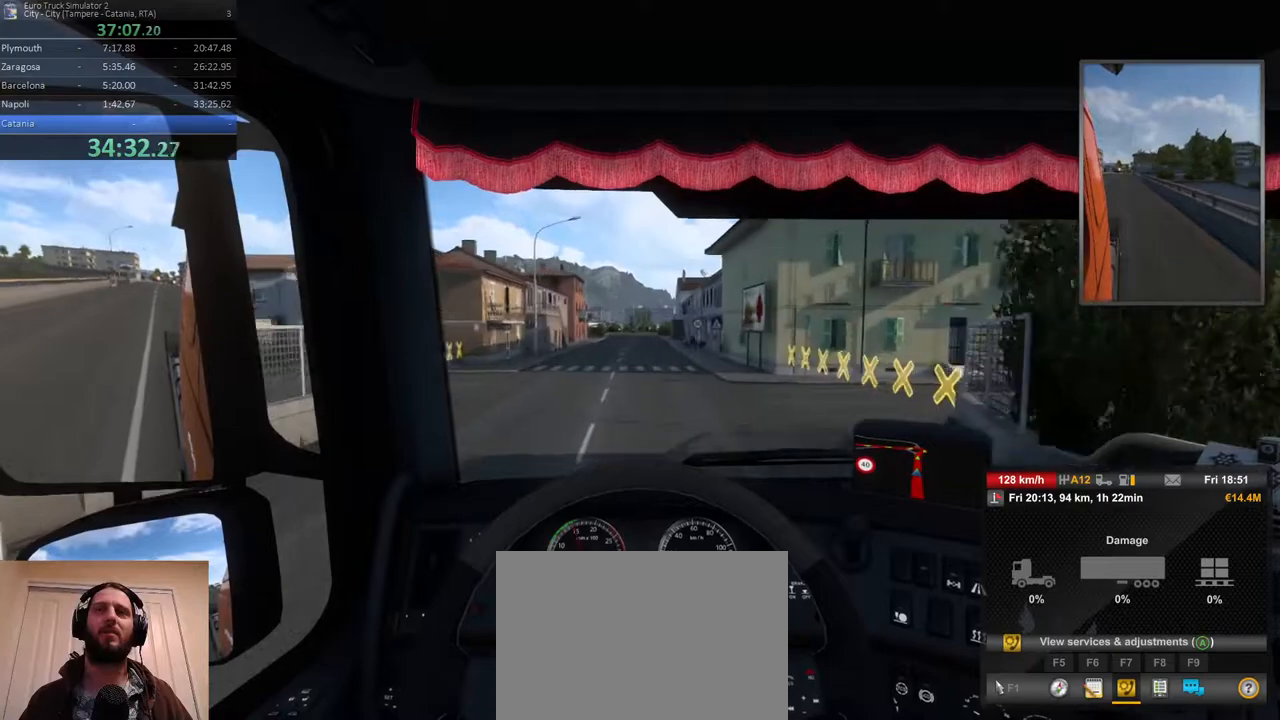
{"buttons": ["R2"], "left_stick": "center", "right_stick": "center", "events": [[150, "left_stick", "right"], [233, "left_stick", "center"]]}
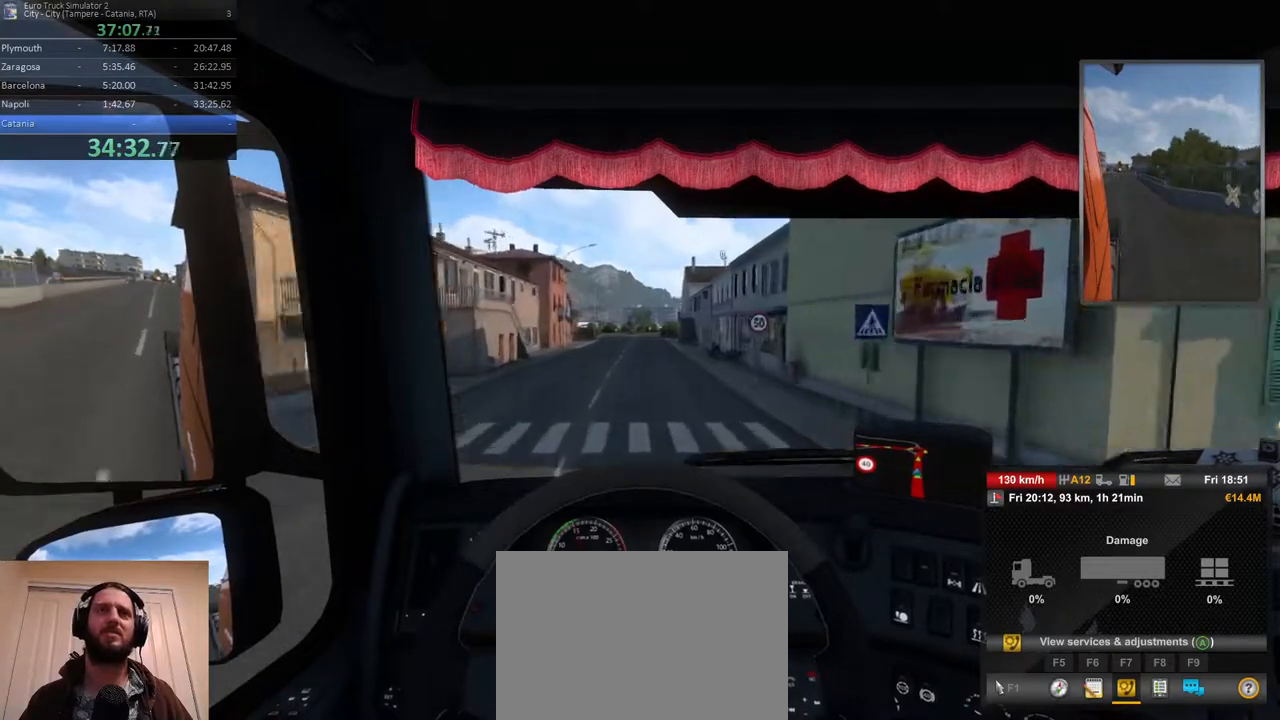
{"buttons": ["R2"], "left_stick": "center", "right_stick": "center", "events": []}
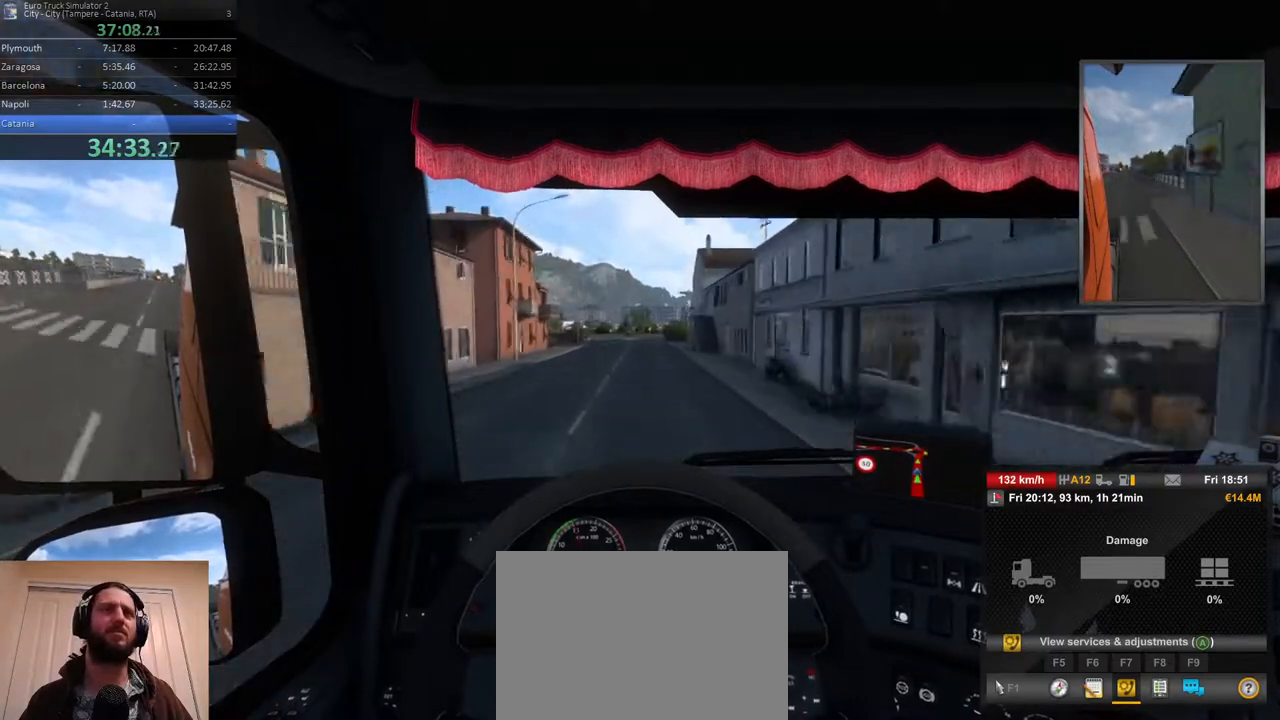
{"buttons": [], "left_stick": "center", "right_stick": "center", "events": [[100, "left_stick", "left"], [133, "R2", "up"], [250, "left_stick", "center"]]}
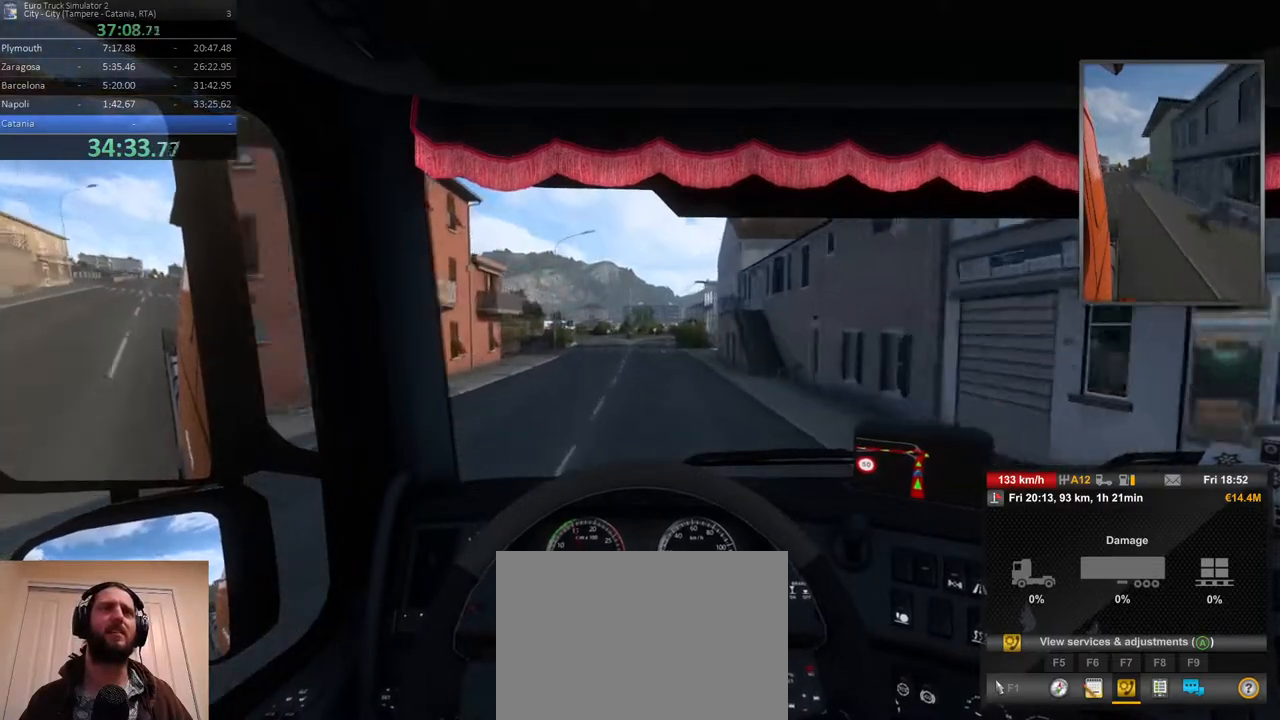
{"buttons": [], "left_stick": "center", "right_stick": "center", "events": [[83, "L2", "down"], [400, "L2", "up"]]}
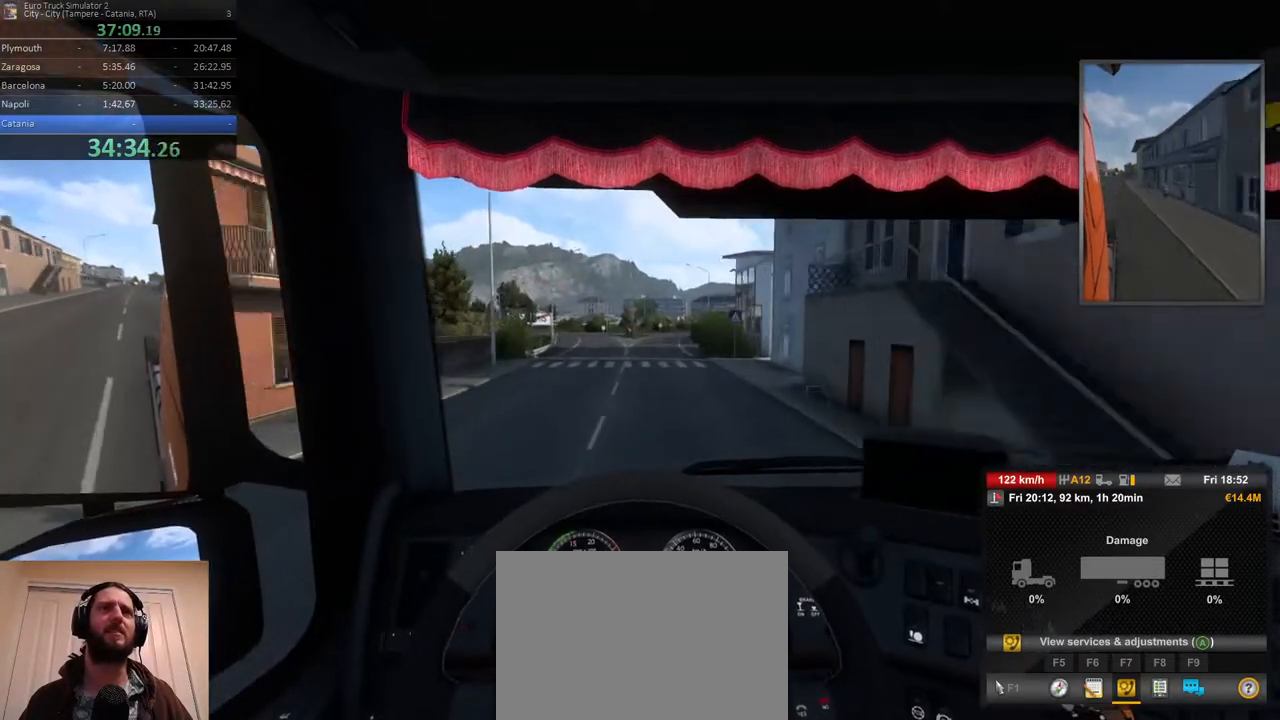
{"buttons": [], "left_stick": "left", "right_stick": "center", "events": [[50, "left_stick", "left"], [133, "left_stick", "center"], [367, "left_stick", "left"]]}